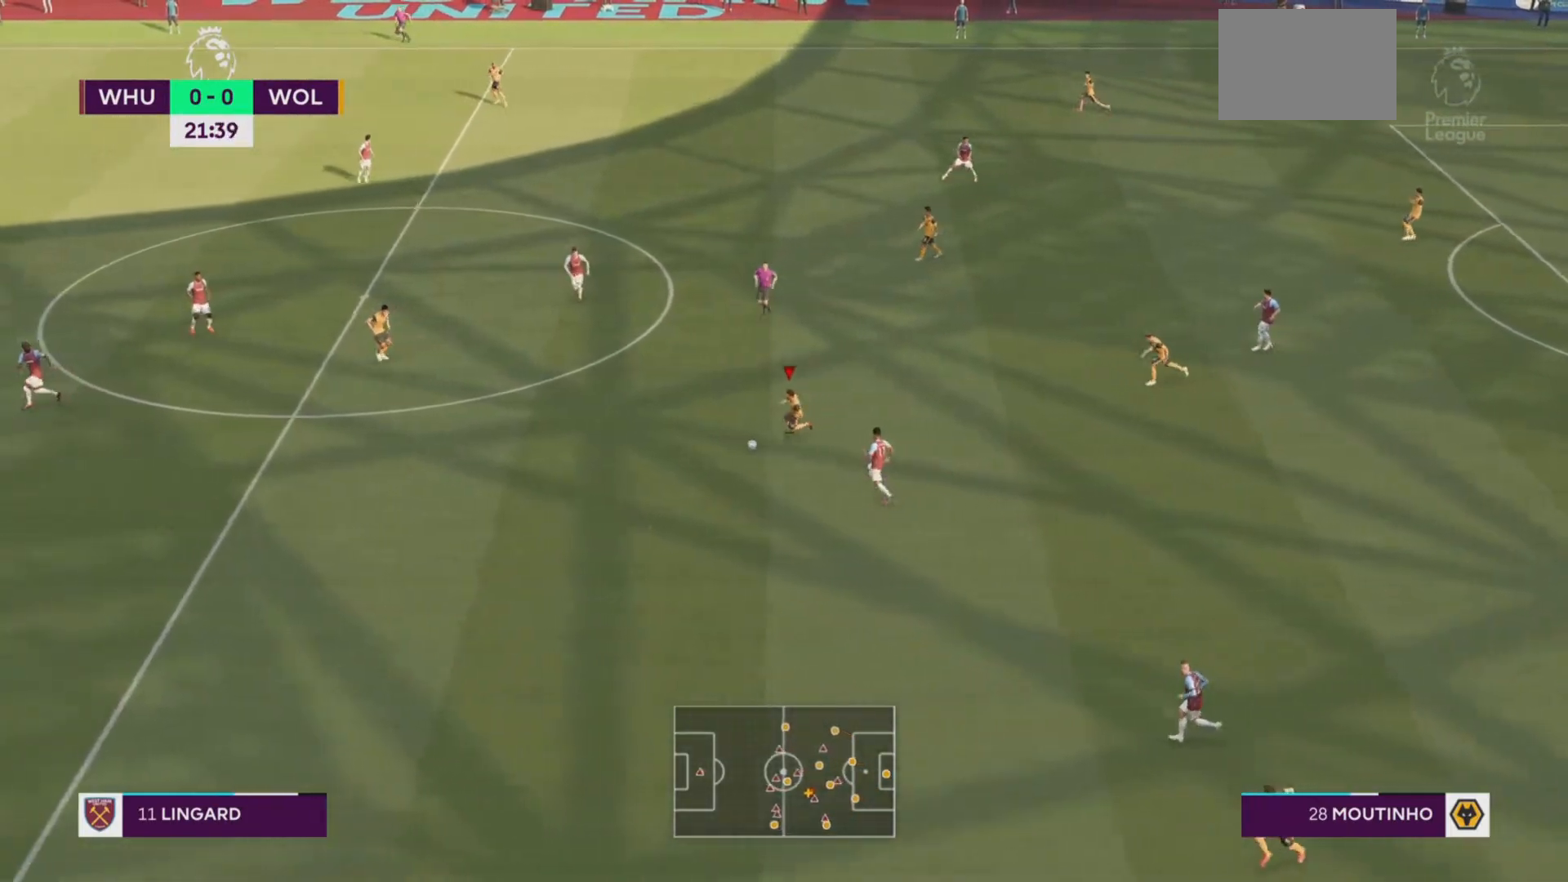
Gameplay with a controller (PlayStation layout); each line is a JSON object with the inputs held at the frame after it. "events" lists button and stick changes between this image and that frame as [ms after this image, input, new state], when the widget could be followed in between. Not read: L3 R3 right_stick.
{"buttons": ["R2"], "left_stick": "down-left", "events": []}
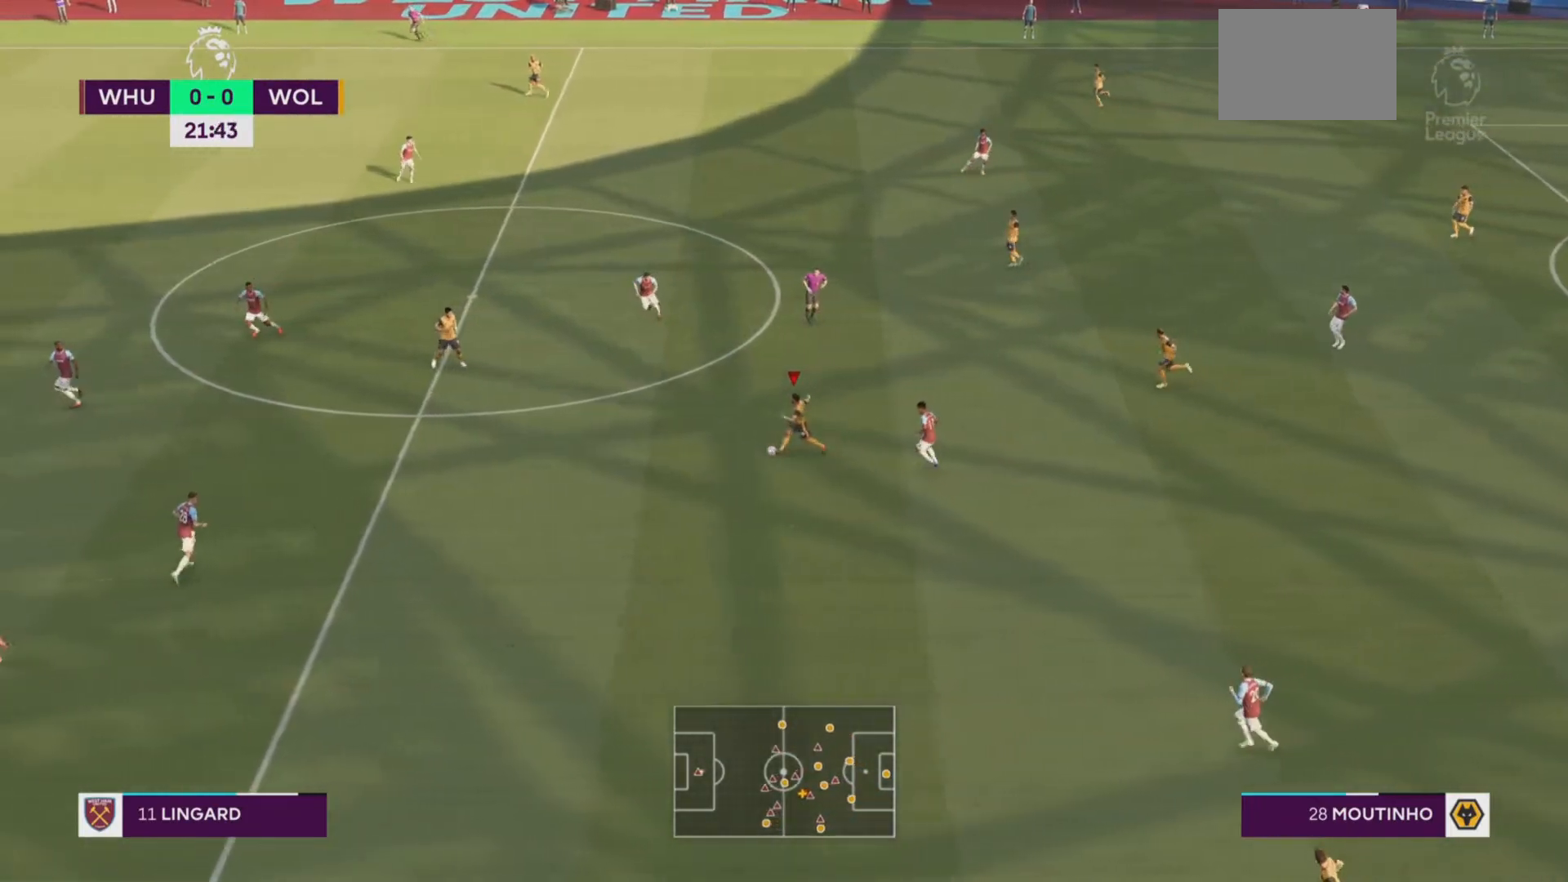
{"buttons": ["R2"], "left_stick": "left", "events": [[367, "left_stick", "left"]]}
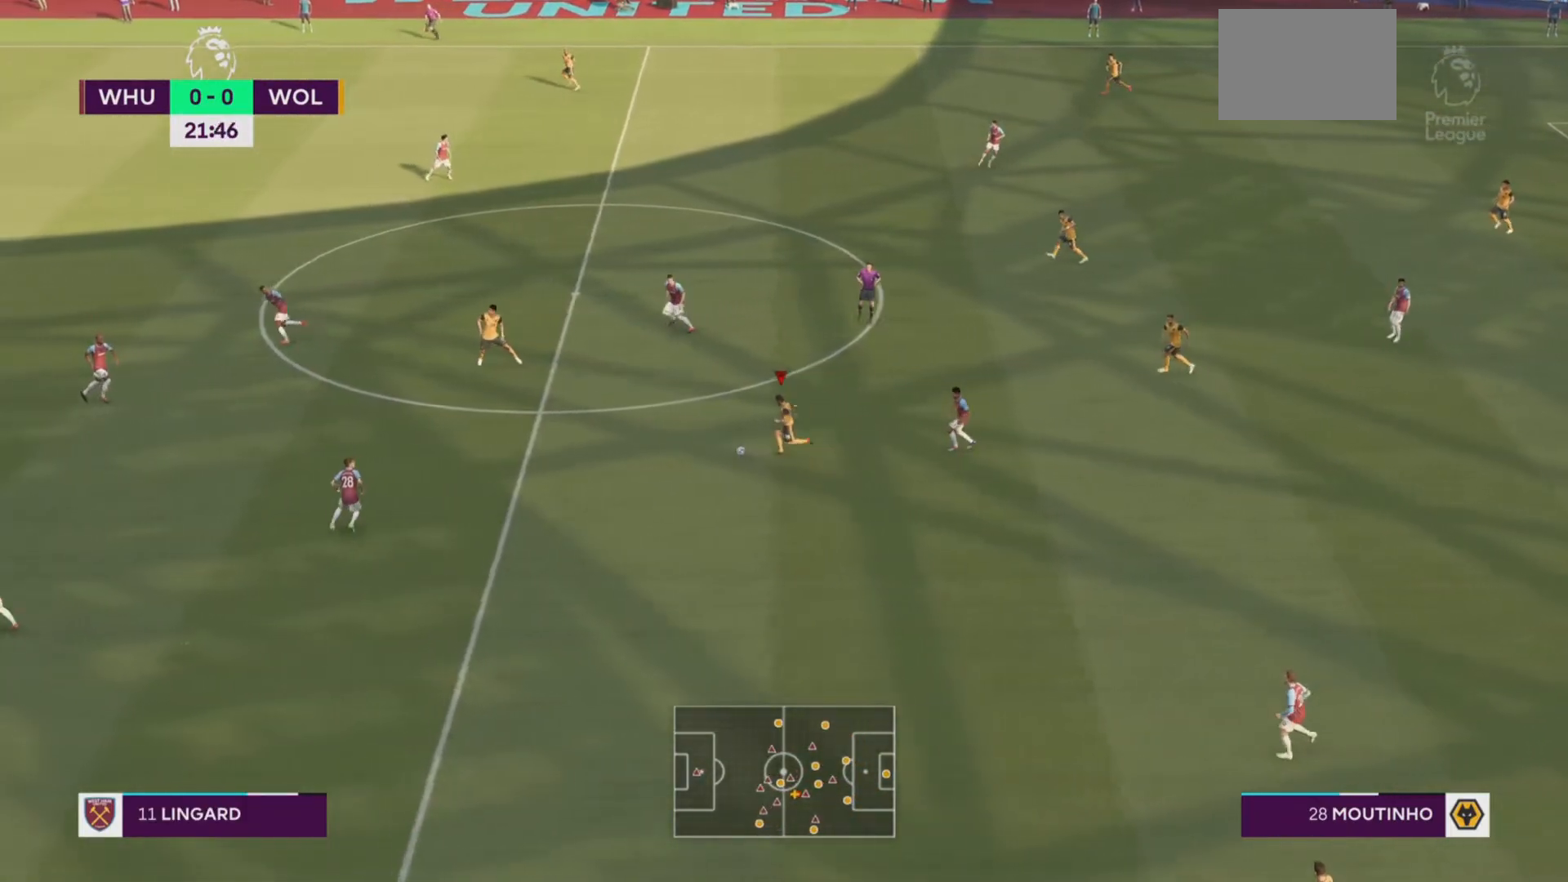
{"buttons": ["R2"], "left_stick": "left", "events": []}
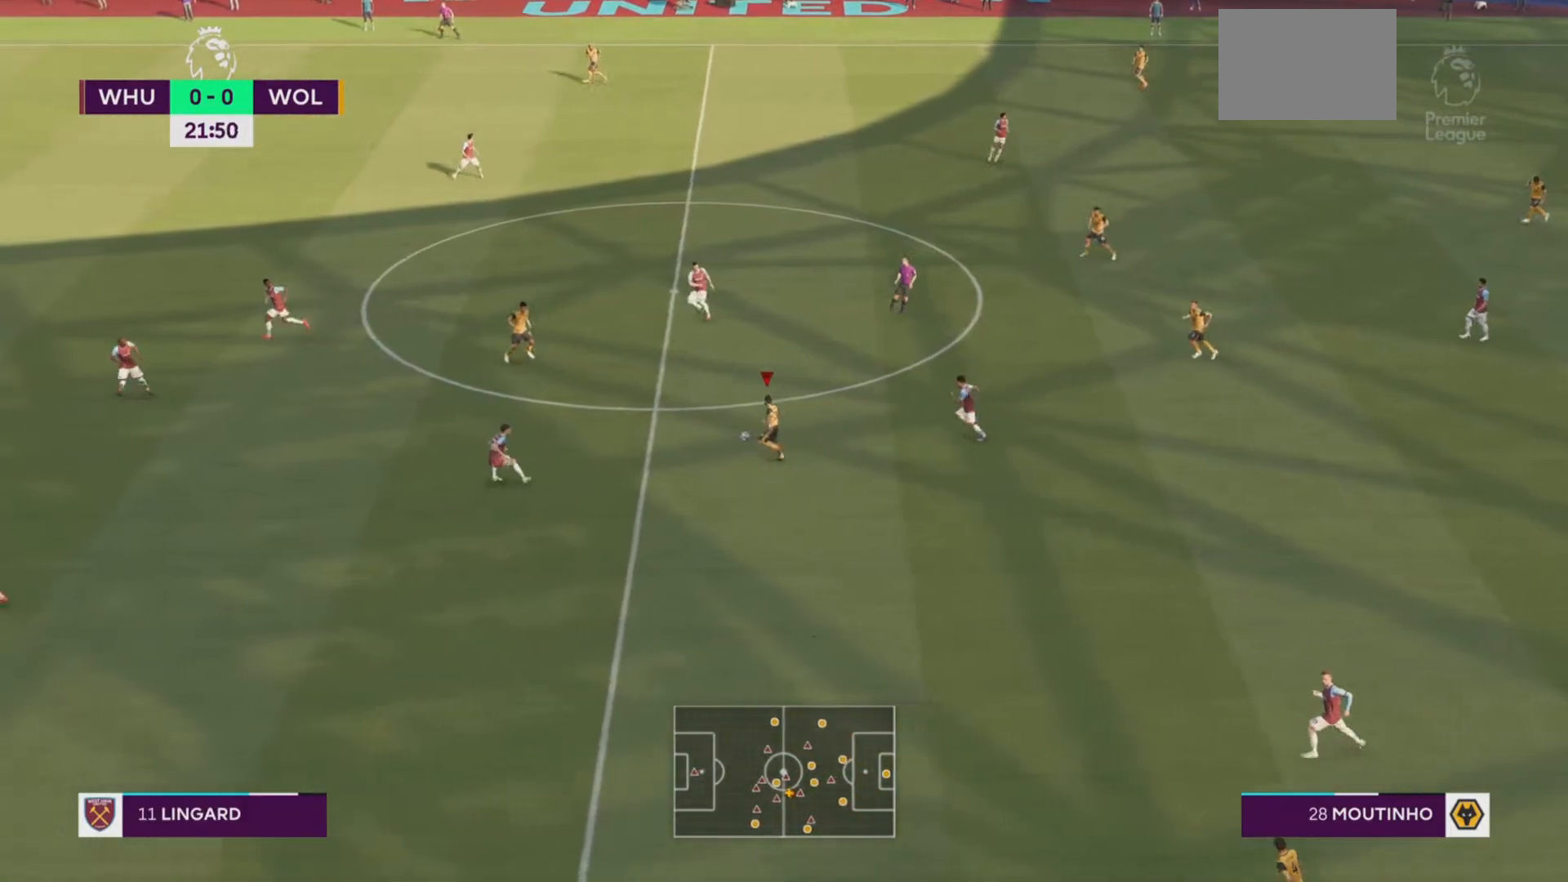
{"buttons": [], "left_stick": "up-left", "events": [[33, "left_stick", "up-left"], [317, "CROSS", "down"], [484, "CROSS", "up"], [484, "R2", "up"]]}
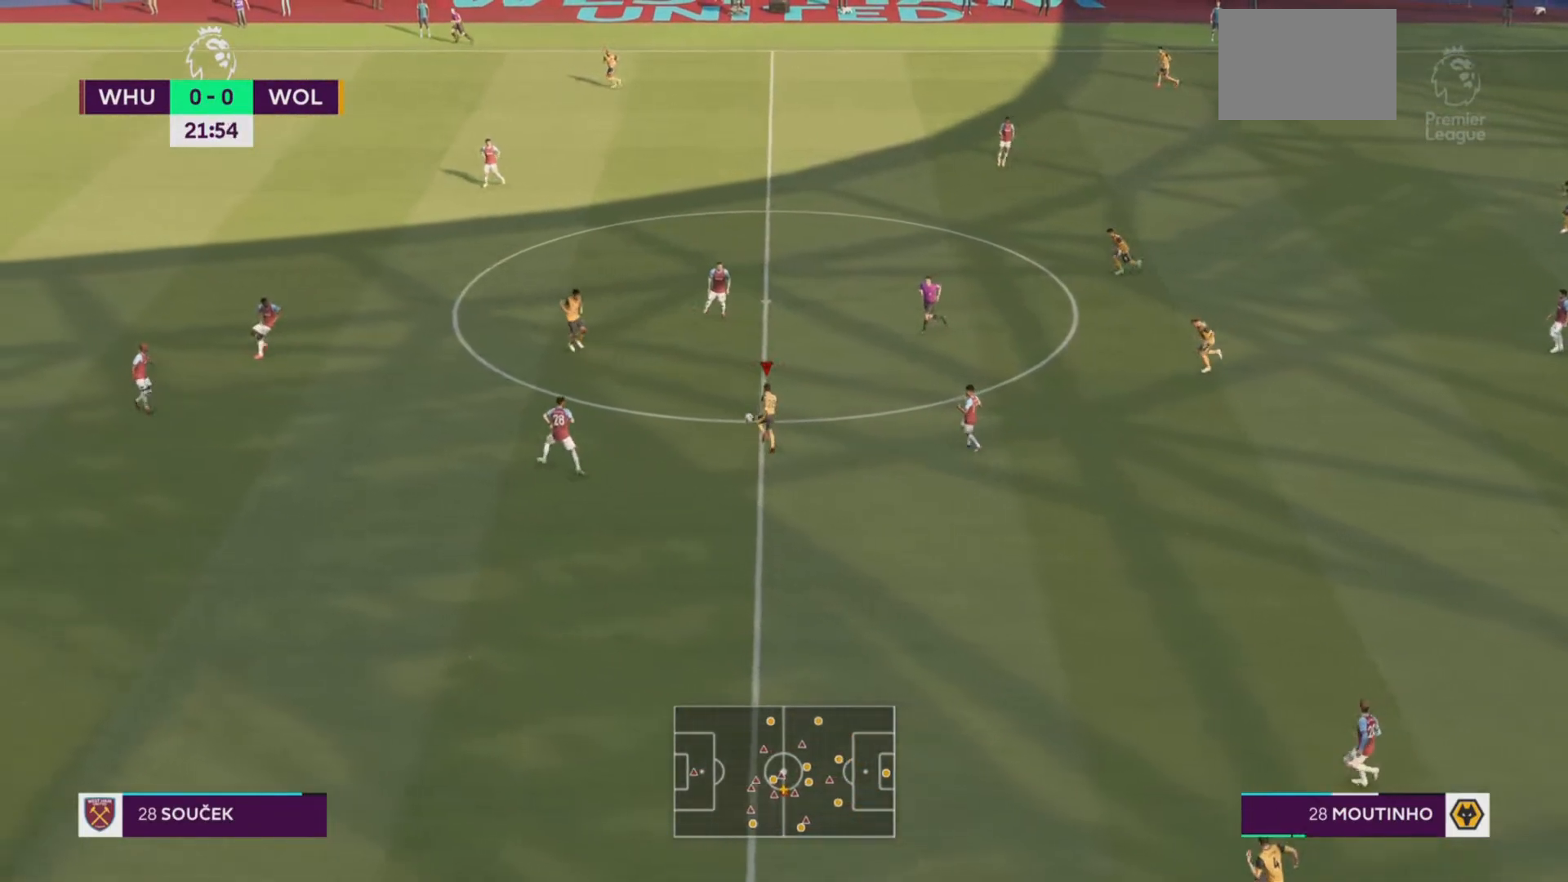
{"buttons": [], "left_stick": "left", "events": [[317, "left_stick", "left"]]}
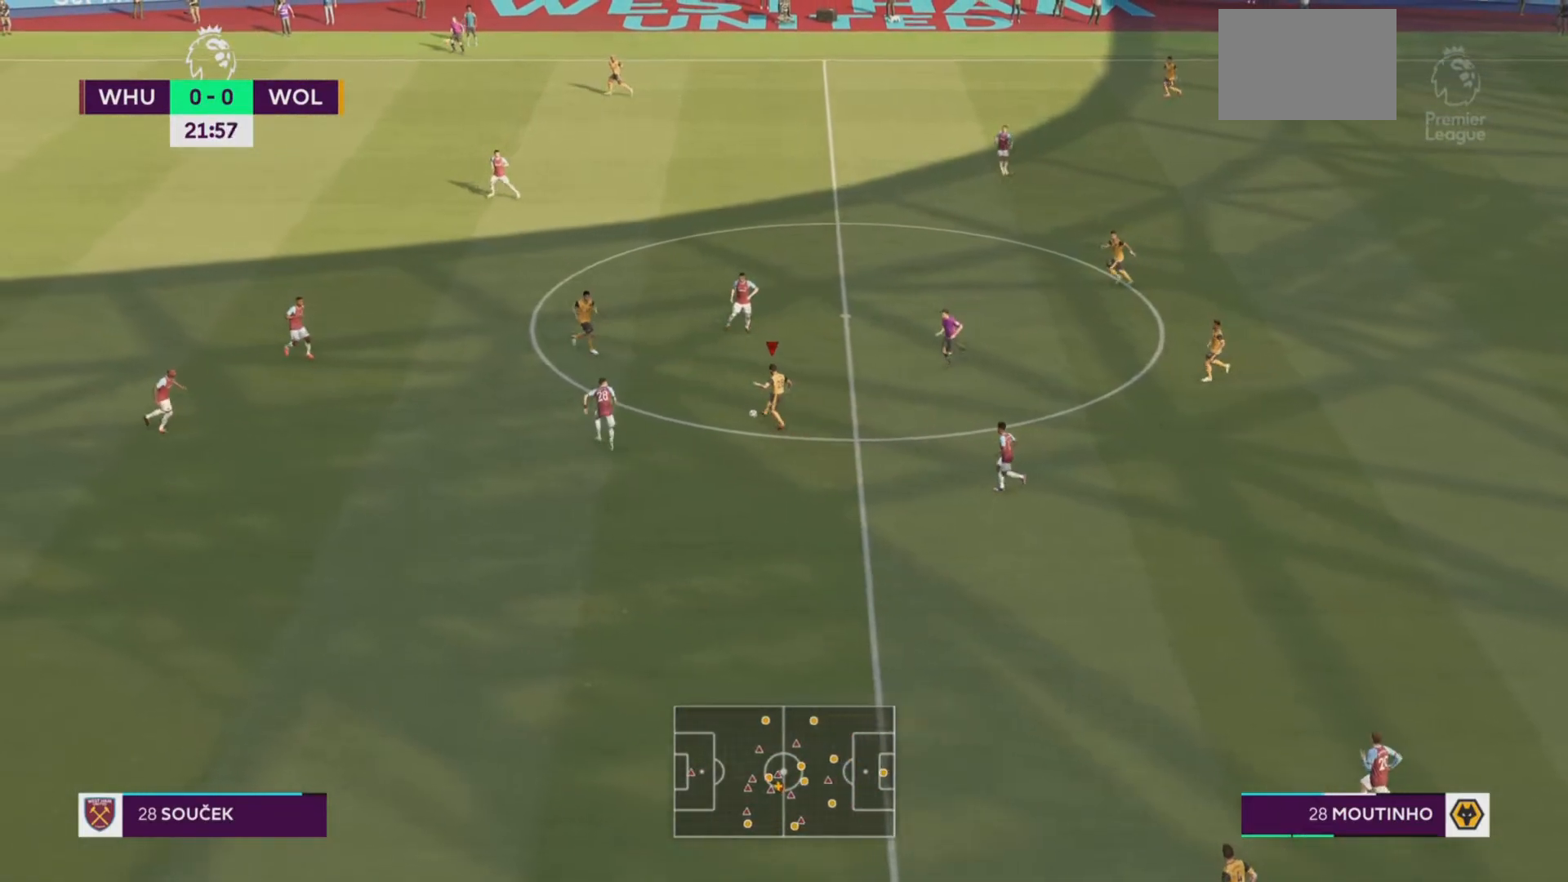
{"buttons": ["R2"], "left_stick": "left", "events": [[484, "R2", "down"]]}
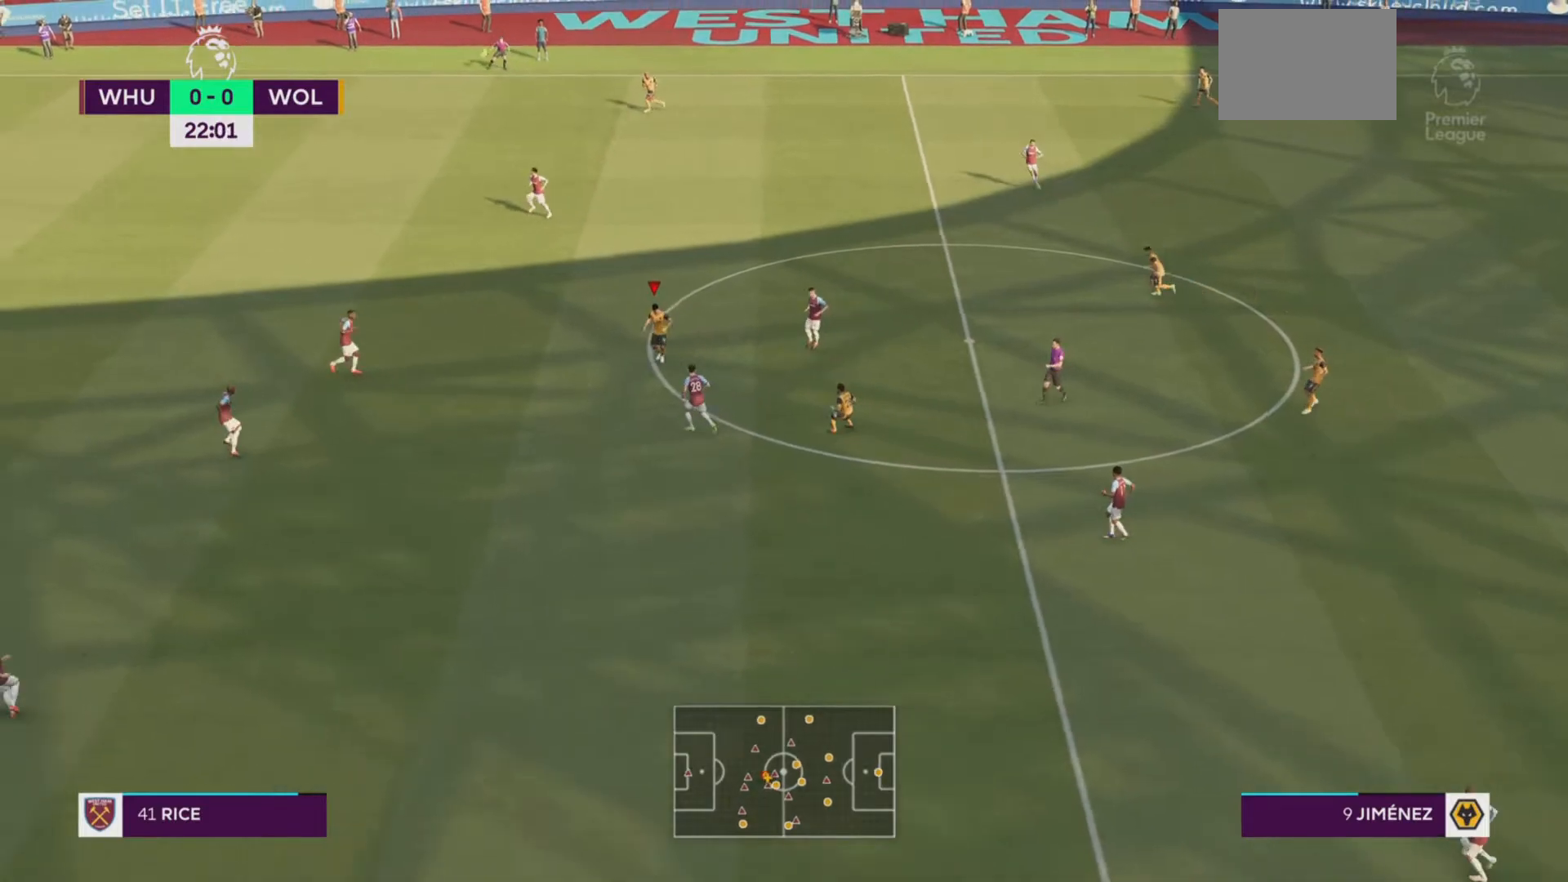
{"buttons": ["R2"], "left_stick": "up-left", "events": [[301, "left_stick", "up-left"]]}
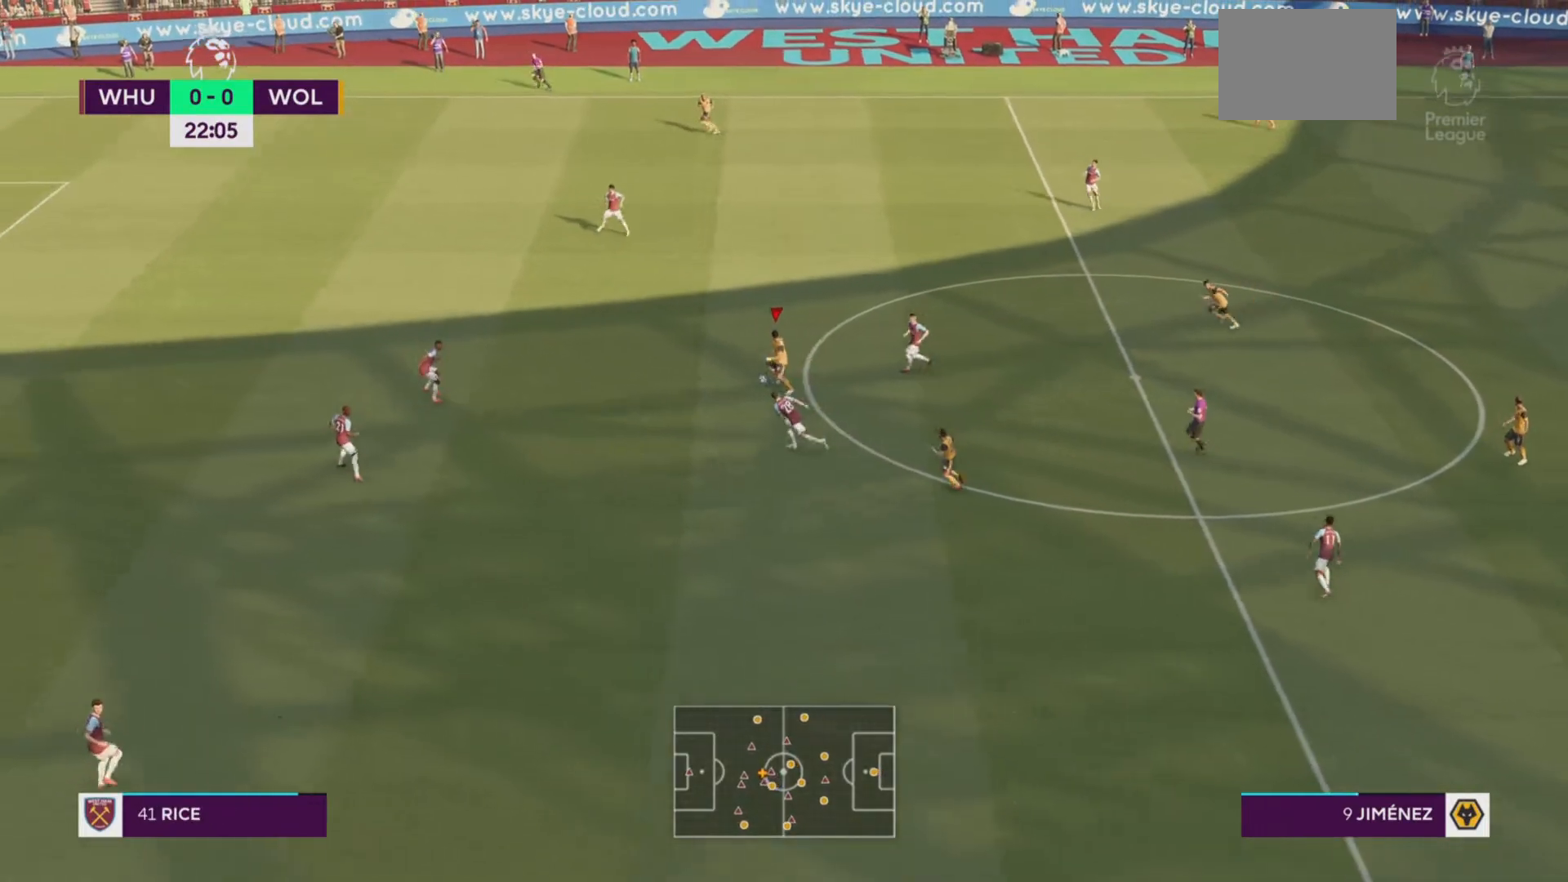
{"buttons": ["TRIANGLE", "R2"], "left_stick": "up-left", "events": [[350, "TRIANGLE", "down"]]}
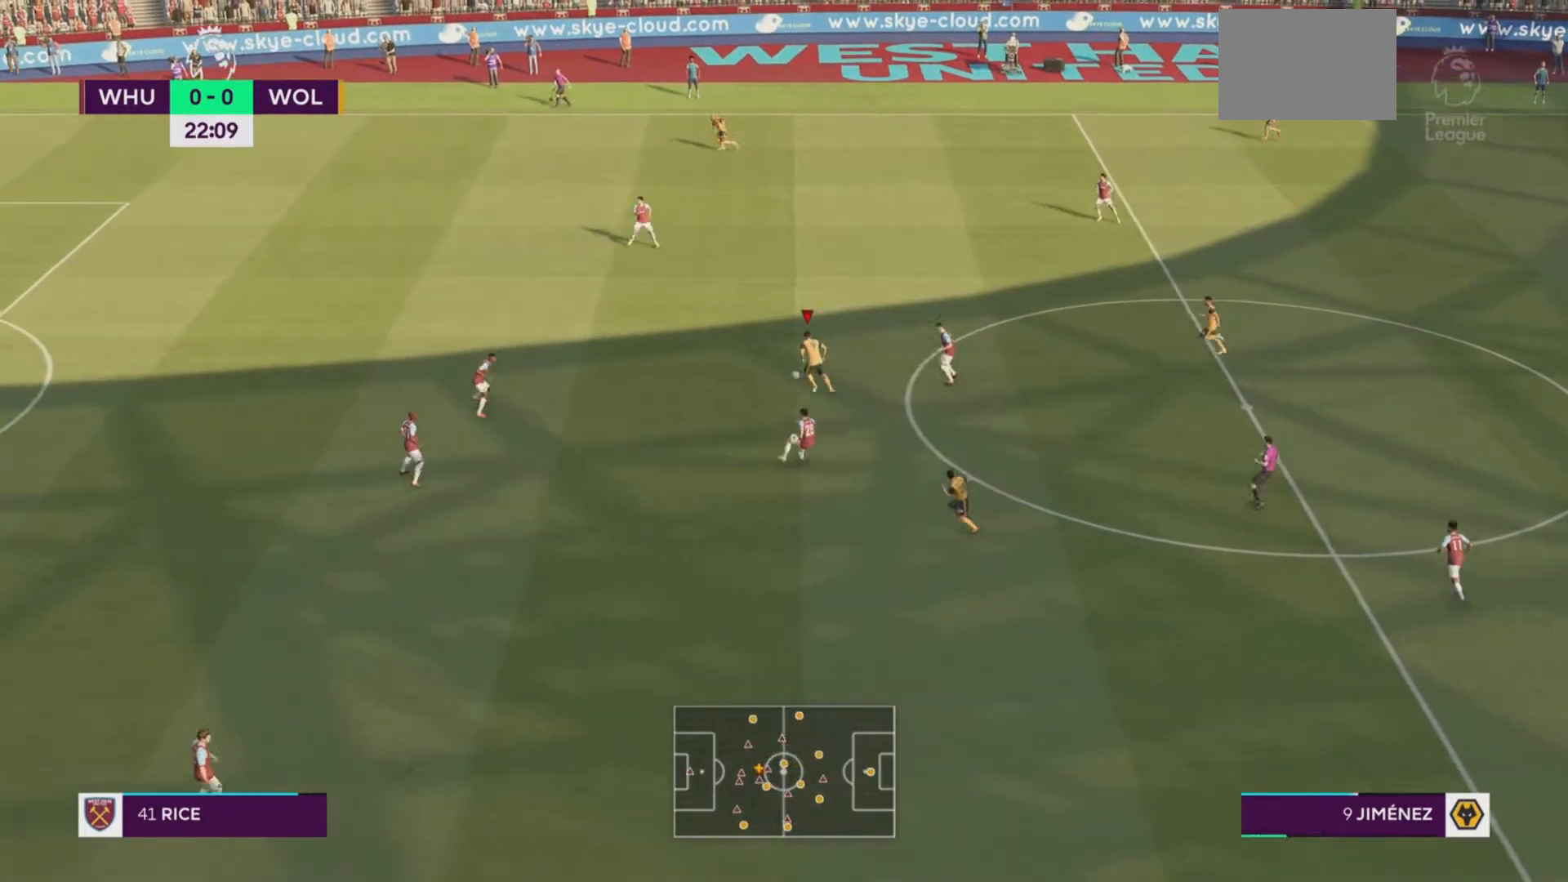
{"buttons": [], "left_stick": "up-left", "events": [[84, "TRIANGLE", "up"], [150, "R2", "up"]]}
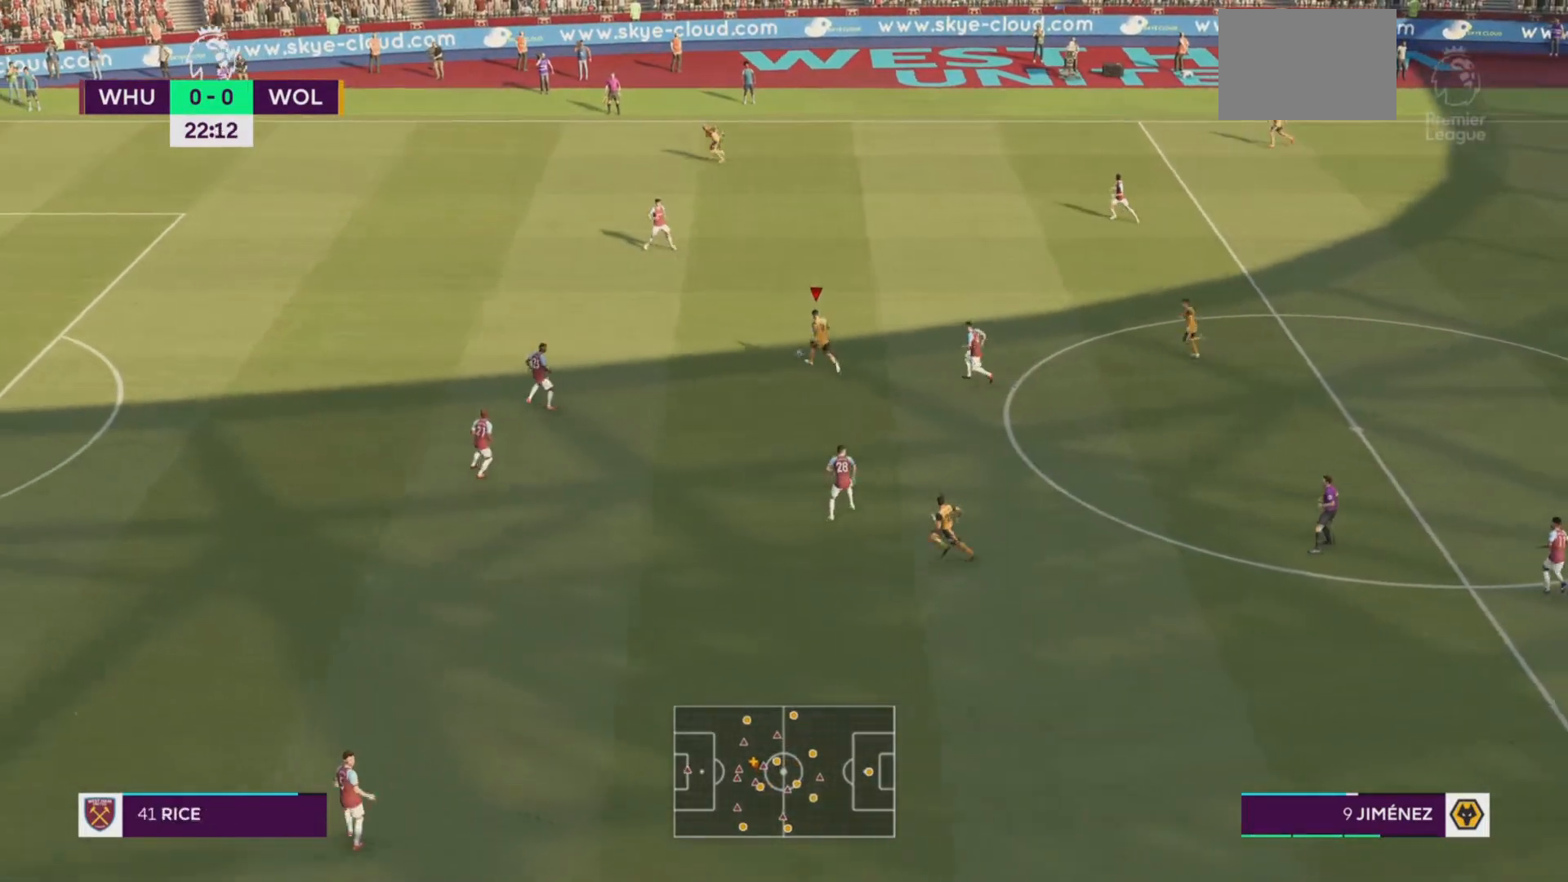
{"buttons": [], "left_stick": "left", "events": [[67, "left_stick", "center"], [350, "left_stick", "left"]]}
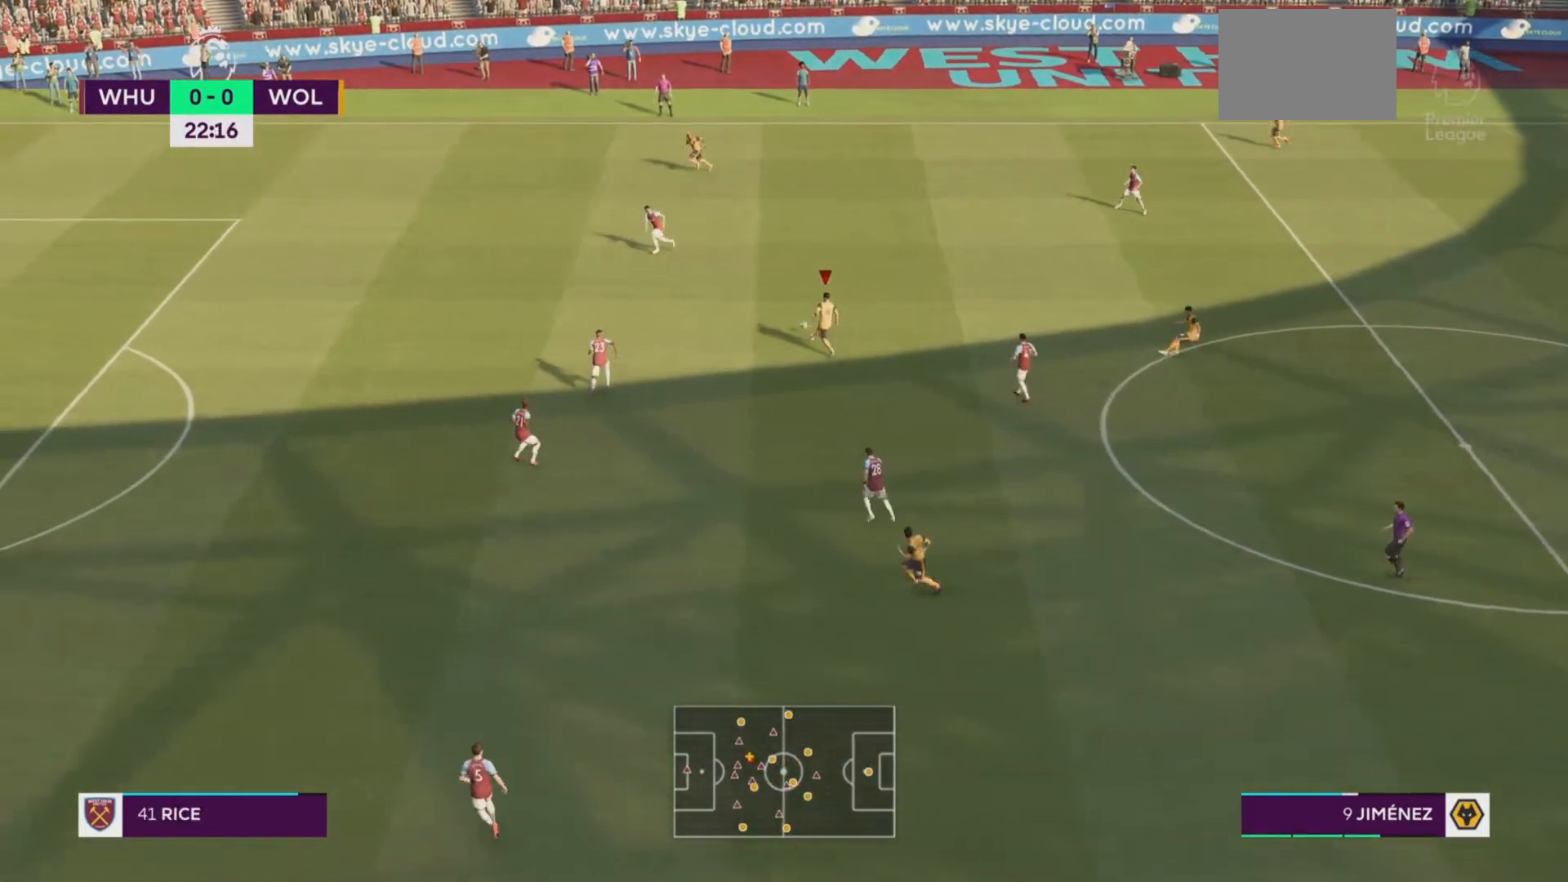
{"buttons": [], "left_stick": "left", "events": [[100, "left_stick", "center"], [284, "left_stick", "left"]]}
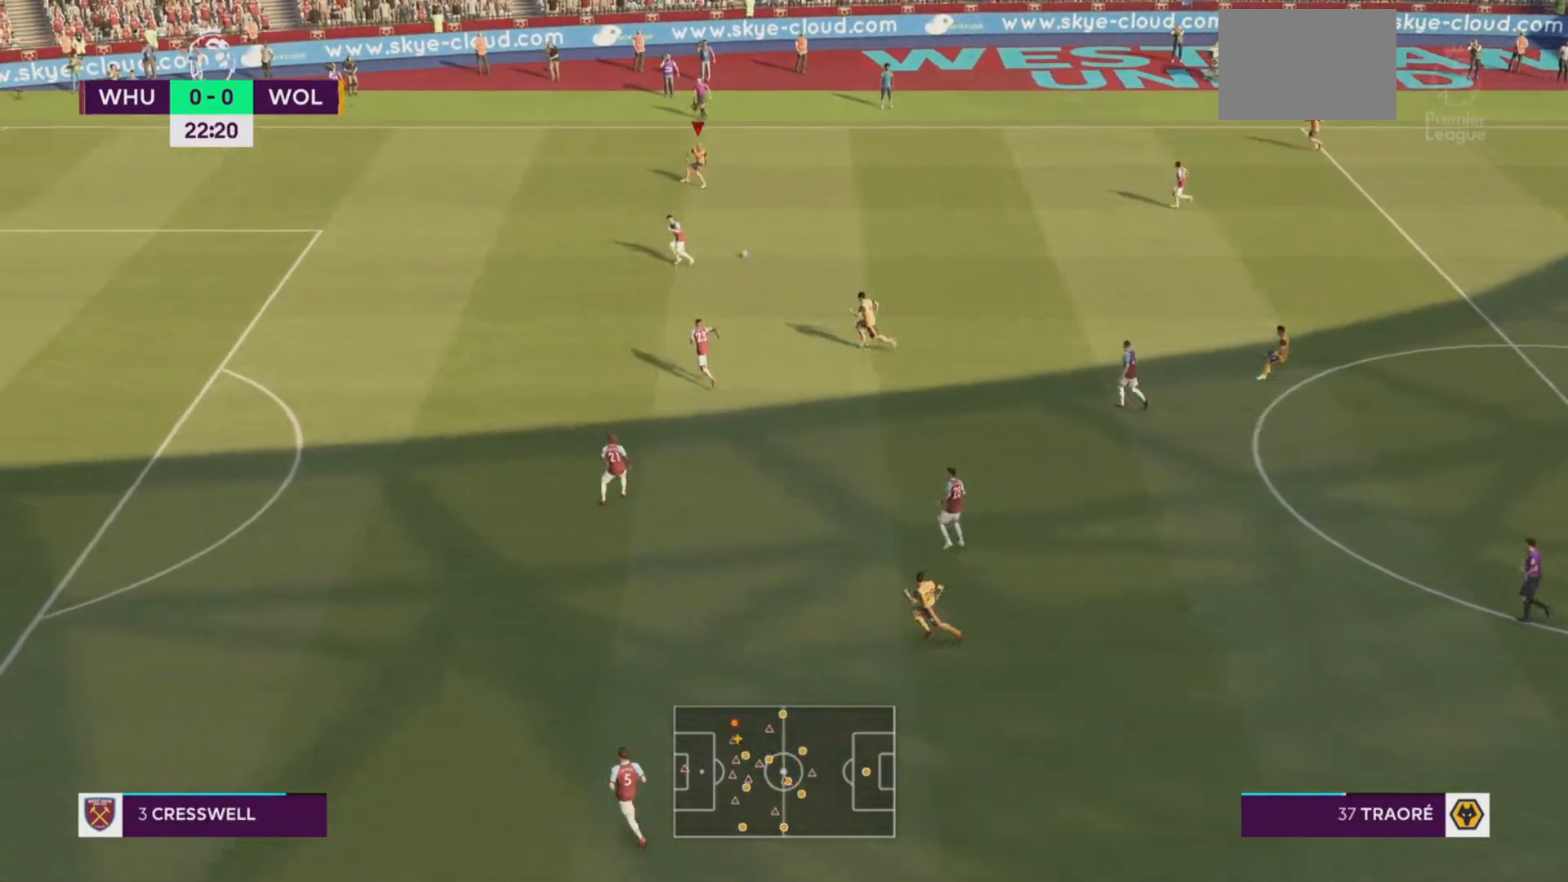
{"buttons": ["R2"], "left_stick": "down", "events": [[17, "R2", "down"], [117, "left_stick", "down-left"], [300, "left_stick", "down"]]}
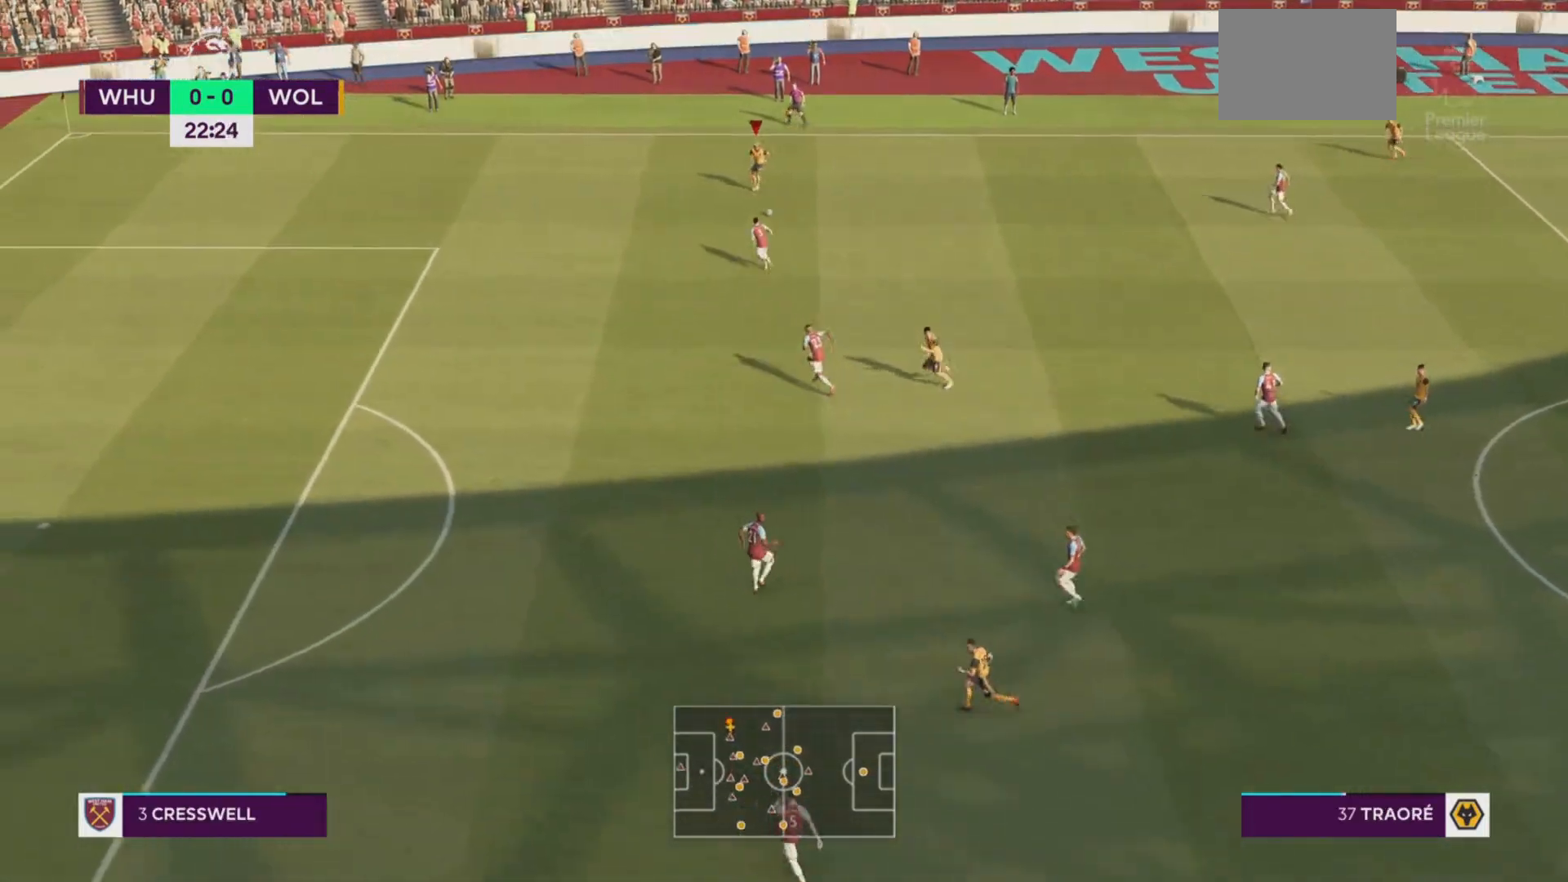
{"buttons": ["R2"], "left_stick": "down-left", "events": [[217, "left_stick", "down-left"]]}
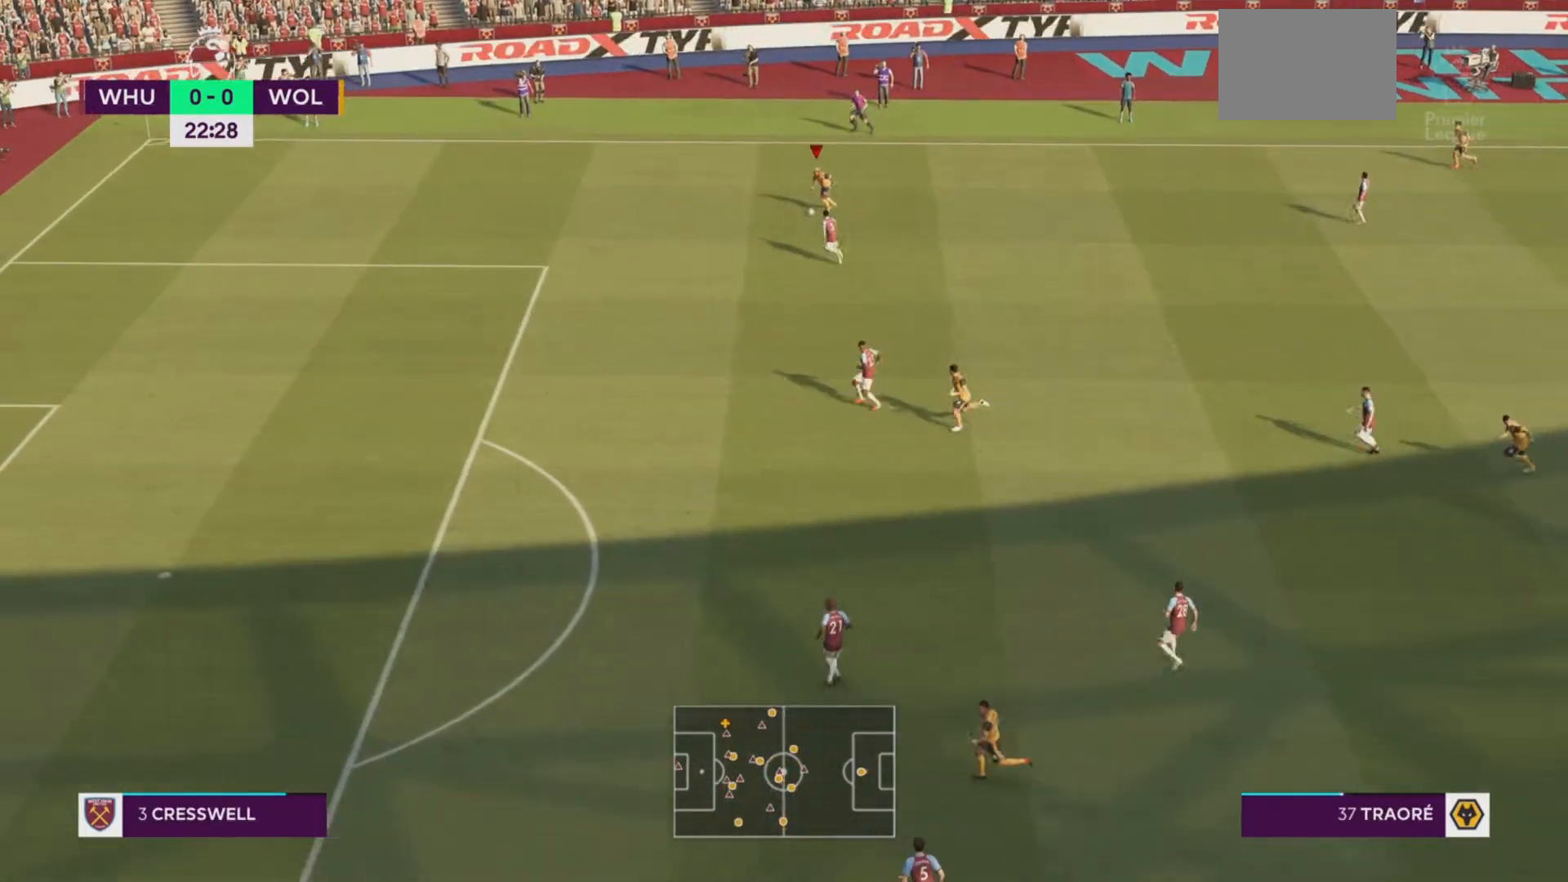
{"buttons": ["R2"], "left_stick": "left", "events": [[250, "left_stick", "left"]]}
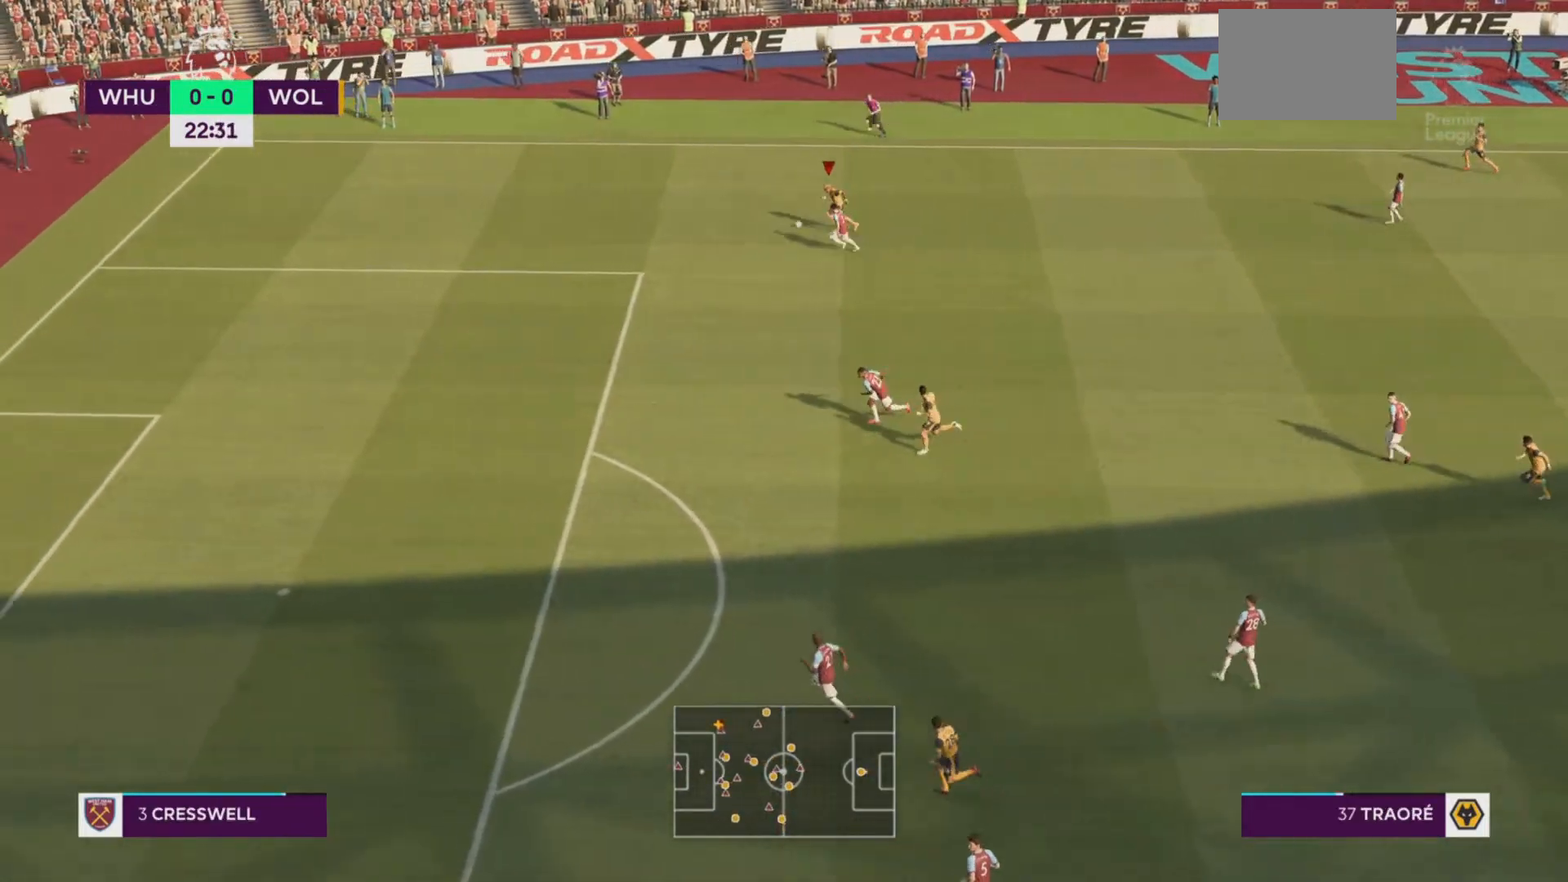
{"buttons": ["R2"], "left_stick": "left", "events": []}
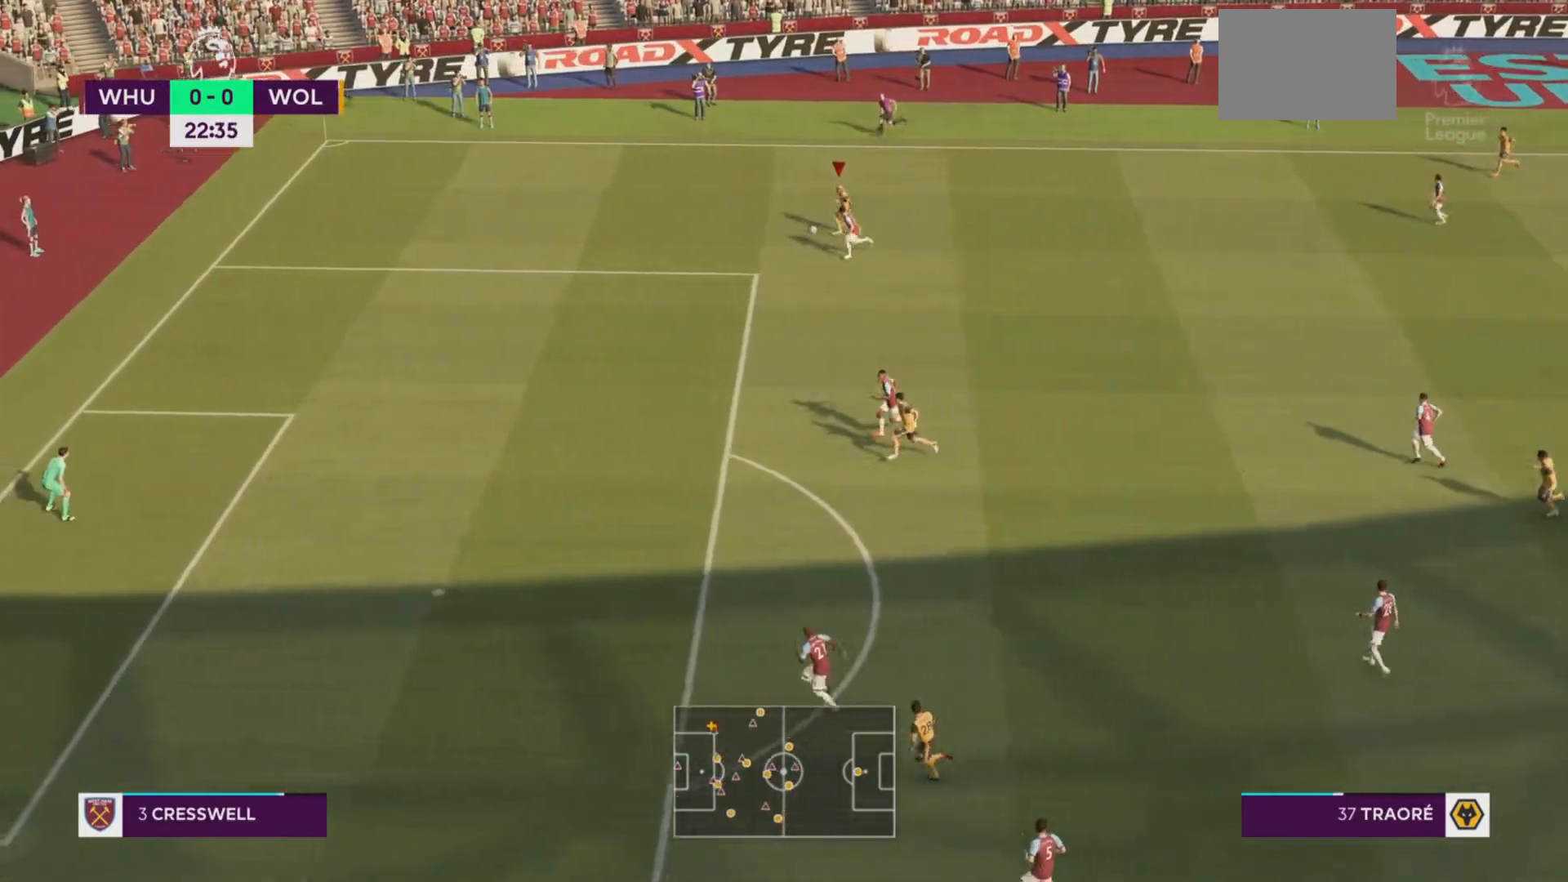
{"buttons": ["R2"], "left_stick": "down-left", "events": [[350, "R2", "up"], [484, "left_stick", "down-left"], [500, "R2", "down"]]}